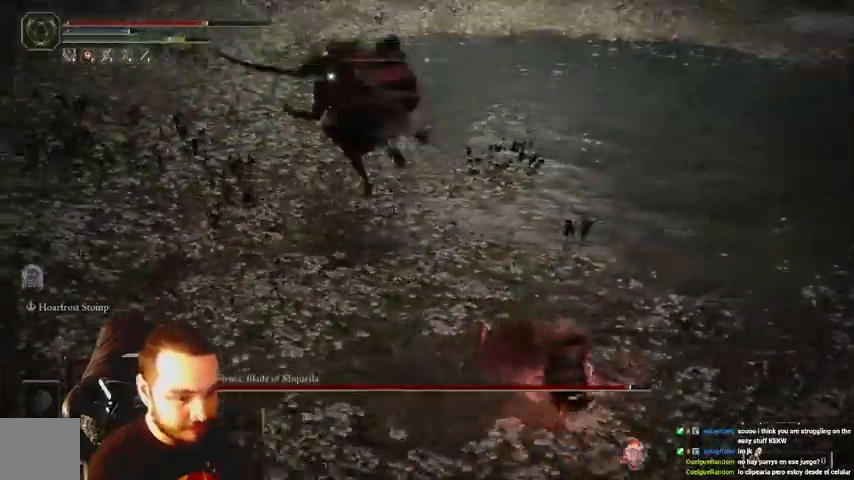
Gameplay with a controller (Xbox layout); each line is a JSON object with the inputs held at the frame after it (dt_ms = milliseconds from this image to that frame). "events" lists button and stick changes between this image and that frame as [ms after this image, input, new state], when the widget could be followed in between.
{"dt_ms": 500, "buttons": [], "left_stick": "up-right", "right_stick": "center", "events": []}
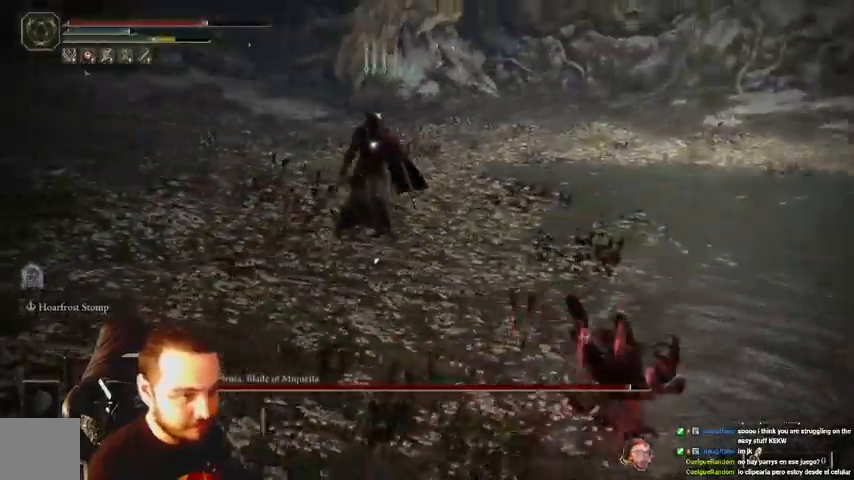
{"dt_ms": 1000, "buttons": [], "left_stick": "up-right", "right_stick": "center"}
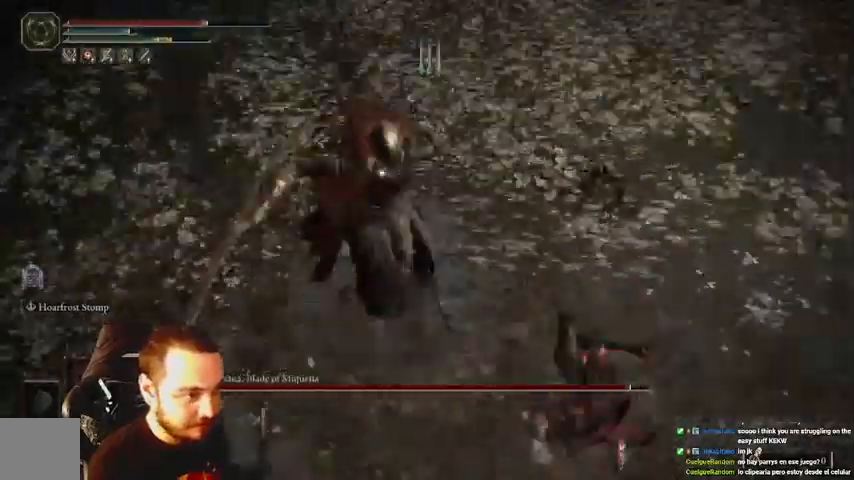
{"dt_ms": 500, "buttons": [], "left_stick": "down-right", "right_stick": "center", "events": [[200, "B", "down"], [233, "left_stick", "right"], [300, "B", "up"], [400, "left_stick", "down-right"]]}
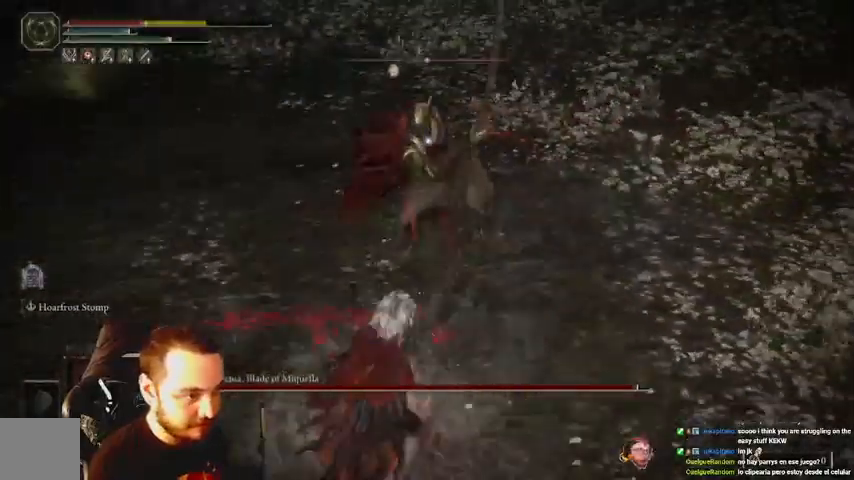
{"dt_ms": 500, "buttons": [], "left_stick": "down-right", "right_stick": "center", "events": [[133, "B", "down"], [200, "B", "up"]]}
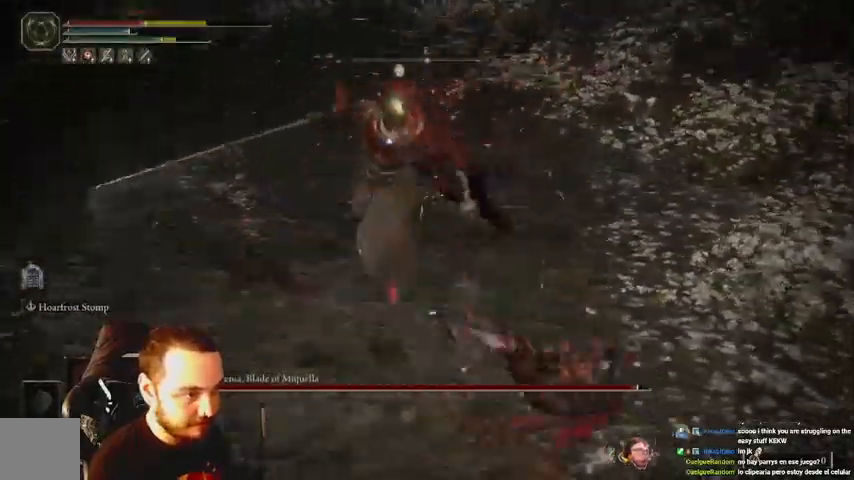
{"dt_ms": 500, "buttons": [], "left_stick": "down", "right_stick": "center", "events": [[167, "B", "down"], [300, "B", "up"], [433, "left_stick", "down"]]}
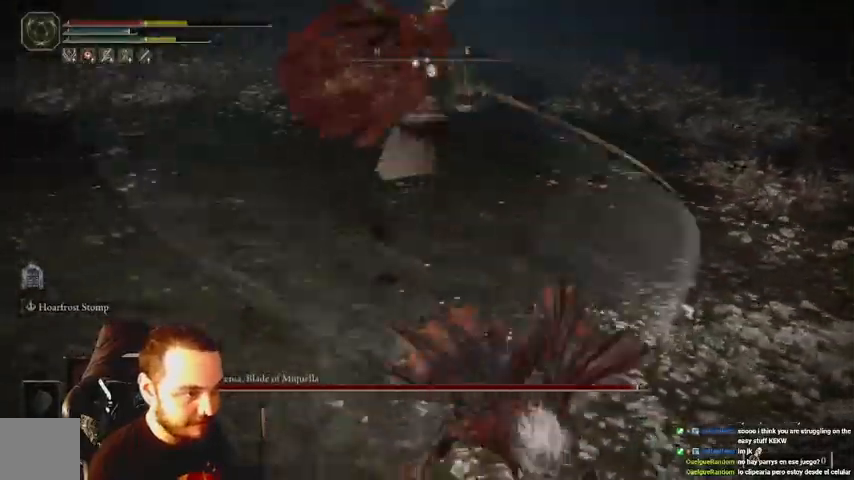
{"dt_ms": 500, "buttons": ["B"], "left_stick": "down", "right_stick": "center", "events": [[433, "B", "down"]]}
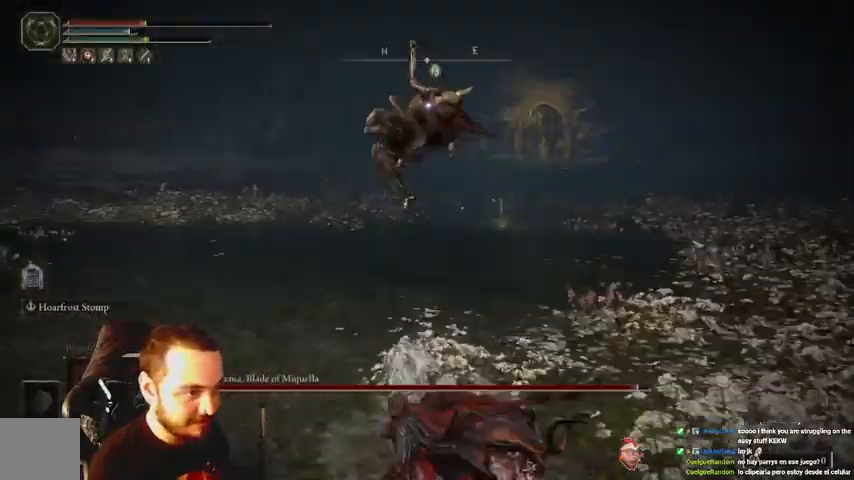
{"dt_ms": 500, "buttons": [], "left_stick": "down", "right_stick": "center", "events": [[33, "B", "up"]]}
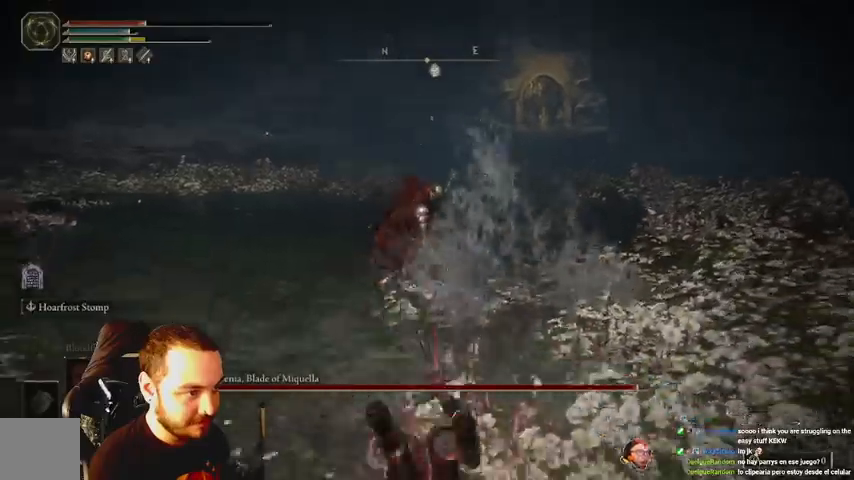
{"dt_ms": 500, "buttons": [], "left_stick": "down", "right_stick": "center", "events": [[367, "A", "down"], [500, "A", "up"]]}
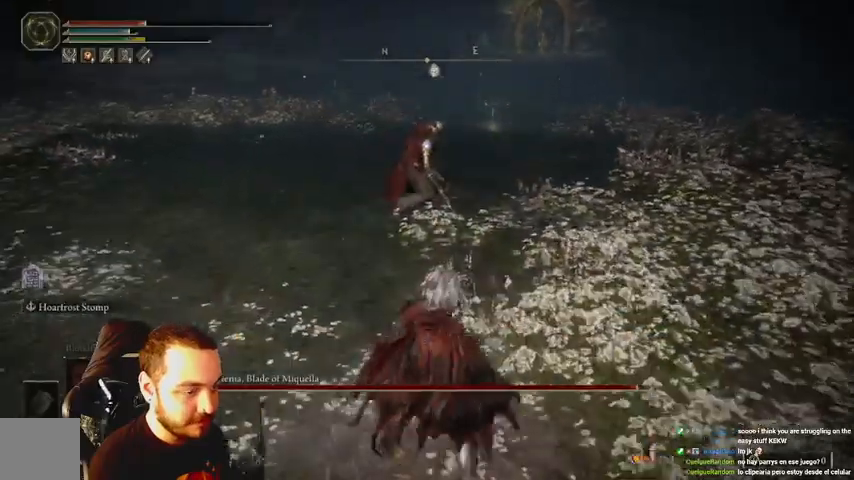
{"dt_ms": 500, "buttons": [], "left_stick": "down", "right_stick": "center", "events": []}
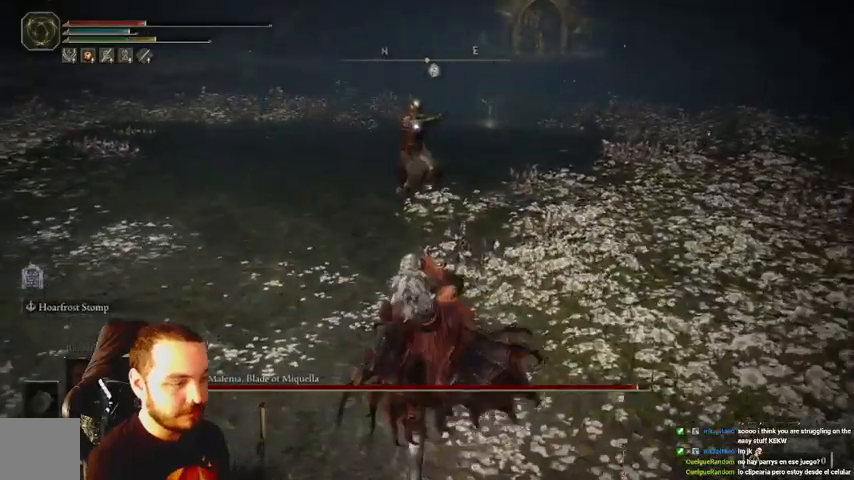
{"dt_ms": 500, "buttons": [], "left_stick": "down-right", "right_stick": "center", "events": [[500, "left_stick", "down-right"]]}
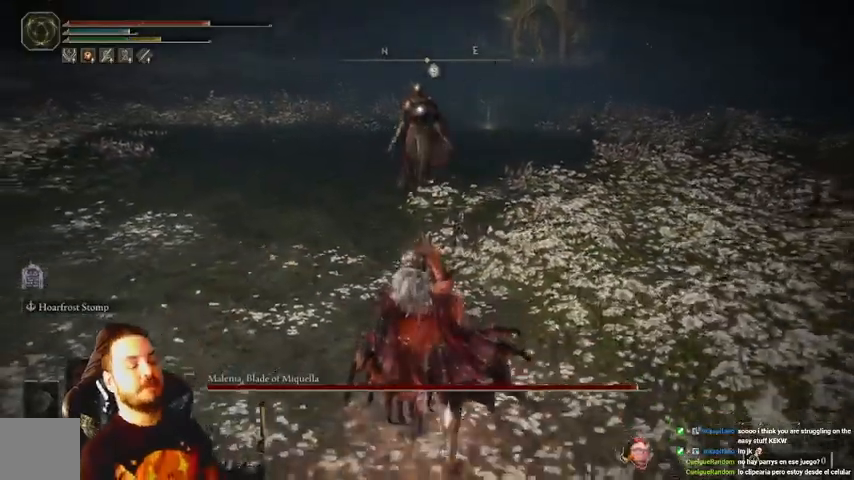
{"dt_ms": 500, "buttons": [], "left_stick": "up", "right_stick": "center", "events": [[167, "left_stick", "up-right"], [300, "left_stick", "up"]]}
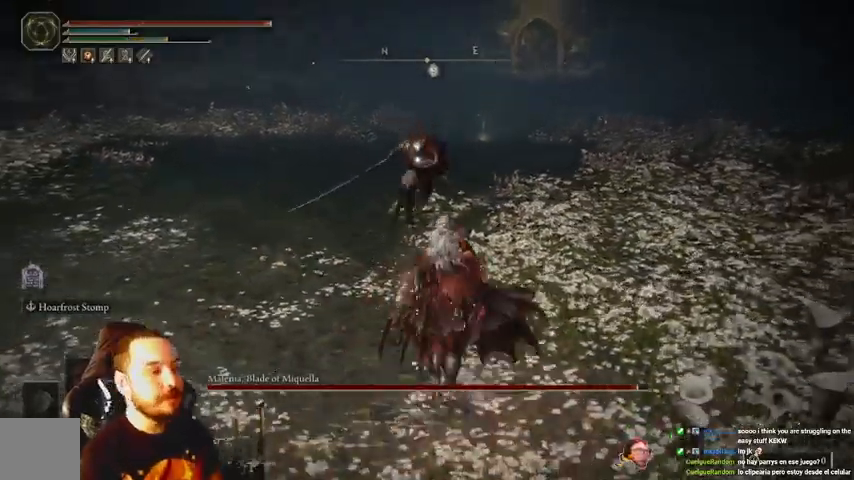
{"dt_ms": 500, "buttons": [], "left_stick": "up-right", "right_stick": "center", "events": [[367, "B", "down"], [400, "left_stick", "up-right"], [467, "B", "up"]]}
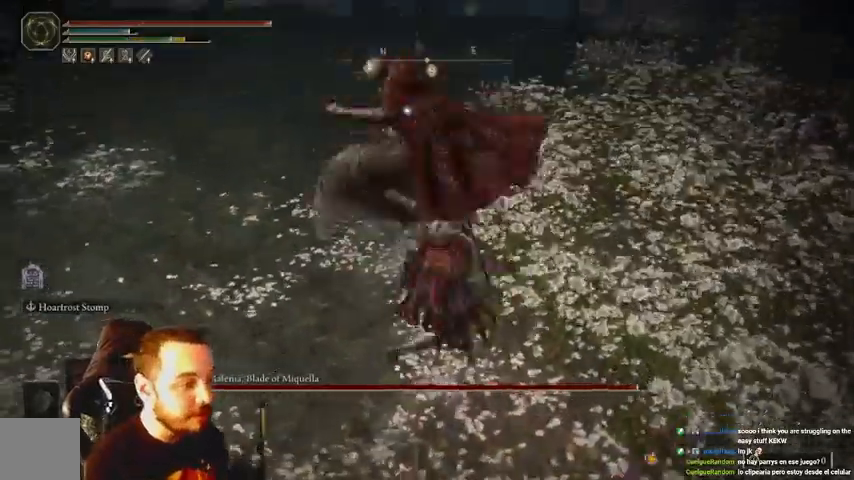
{"dt_ms": 500, "buttons": [], "left_stick": "up", "right_stick": "center", "events": [[167, "left_stick", "up"], [433, "B", "down"], [500, "B", "up"]]}
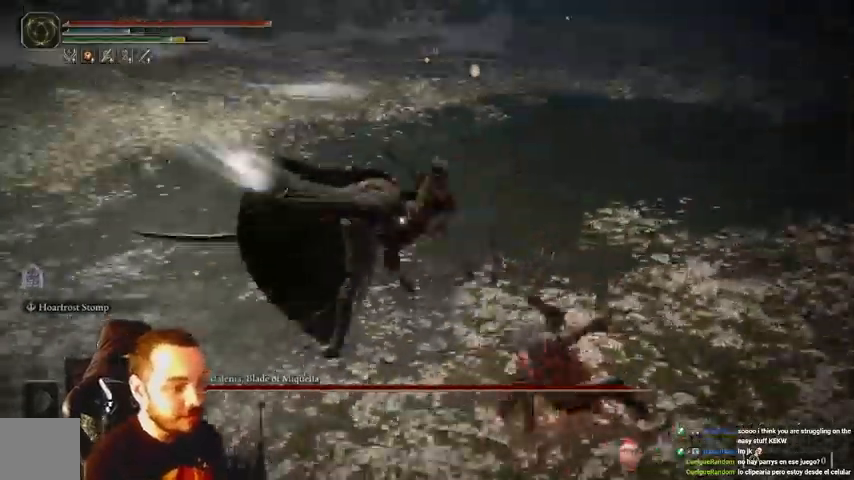
{"dt_ms": 500, "buttons": [], "left_stick": "up-right", "right_stick": "center", "events": [[433, "left_stick", "up-right"]]}
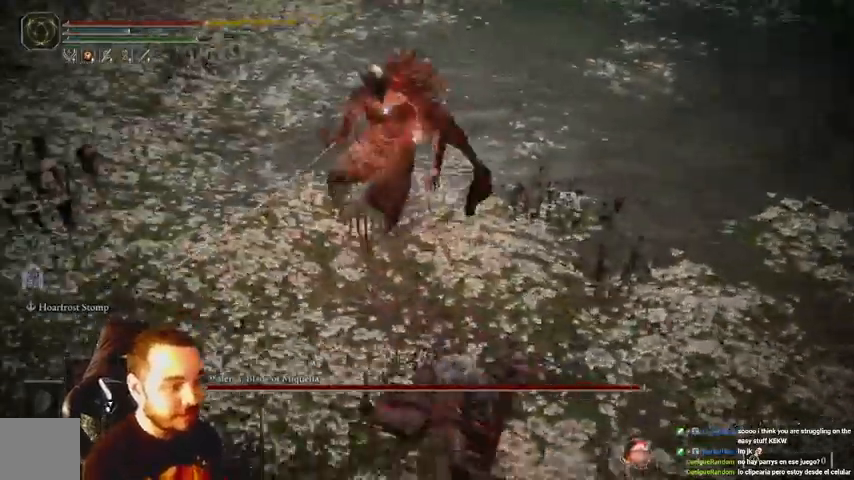
{"dt_ms": 500, "buttons": [], "left_stick": "up-right", "right_stick": "center"}
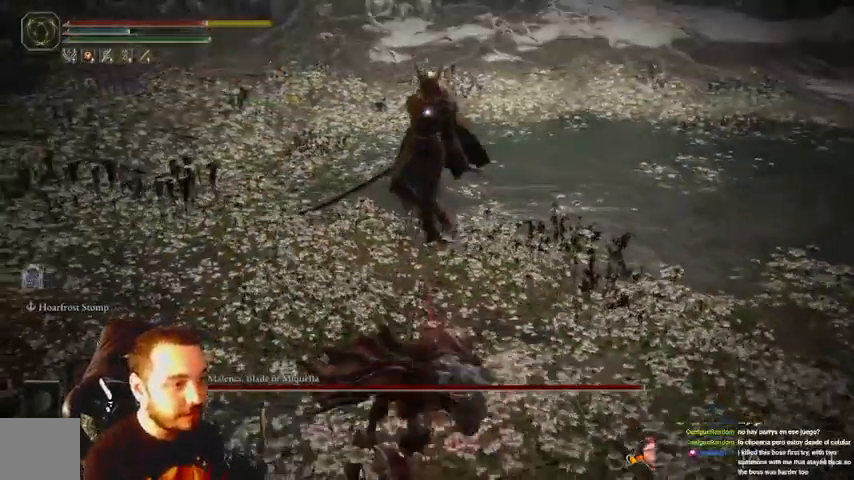
{"dt_ms": 500, "buttons": [], "left_stick": "up-right", "right_stick": "center", "events": [[333, "left_stick", "right"], [467, "left_stick", "up-right"]]}
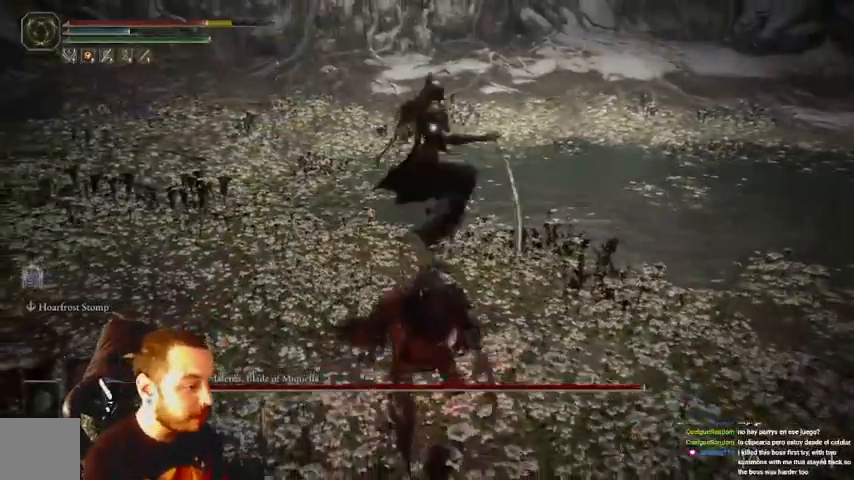
{"dt_ms": 500, "buttons": [], "left_stick": "up", "right_stick": "center"}
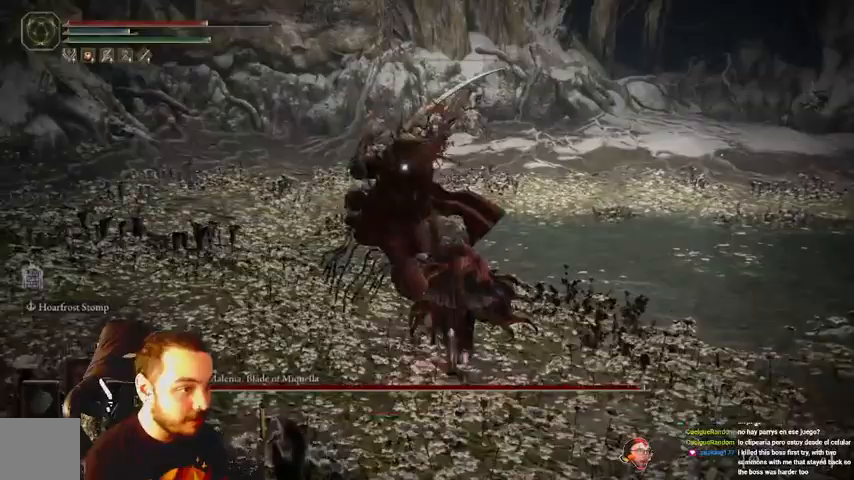
{"dt_ms": 500, "buttons": [], "left_stick": "up", "right_stick": "center", "events": []}
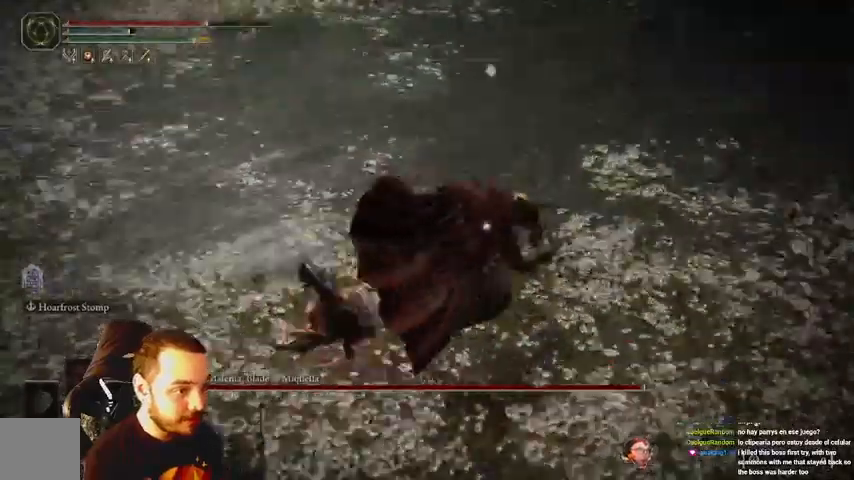
{"dt_ms": 500, "buttons": [], "left_stick": "up-right", "right_stick": "center", "events": [[67, "left_stick", "up-right"], [233, "R1", "down"], [333, "R1", "up"]]}
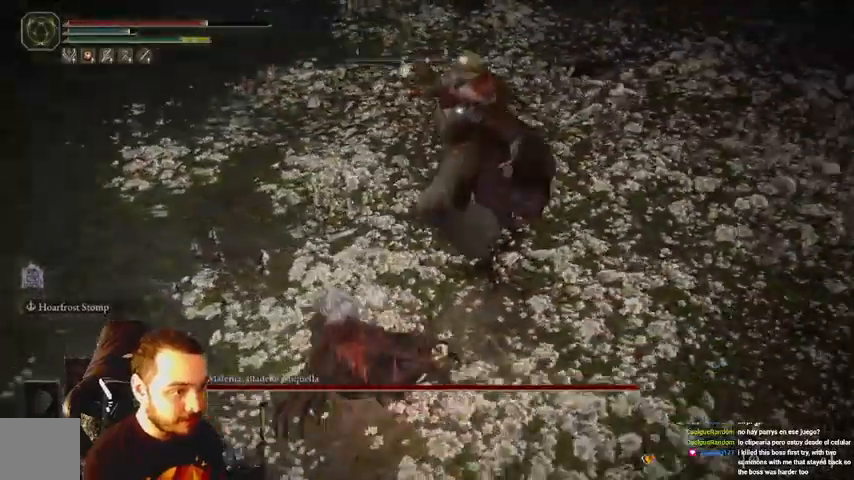
{"dt_ms": 500, "buttons": ["B"], "left_stick": "up-right", "right_stick": "center", "events": [[433, "B", "down"]]}
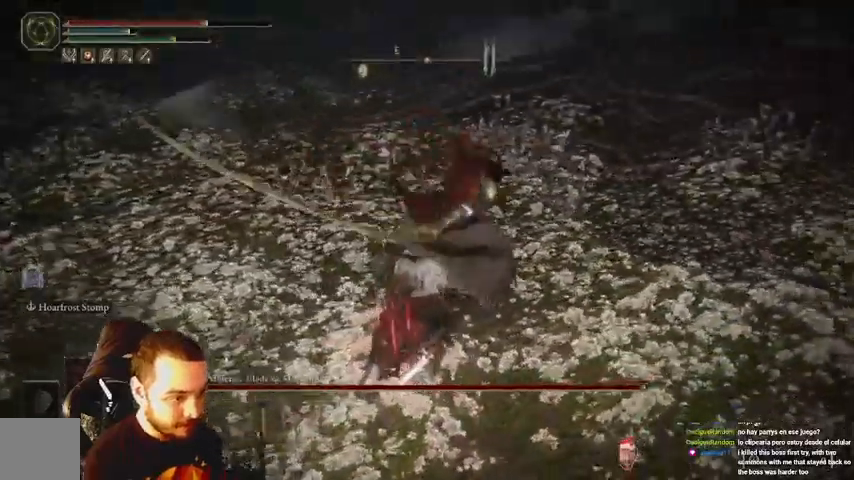
{"dt_ms": 500, "buttons": [], "left_stick": "up-right", "right_stick": "center", "events": [[33, "B", "up"]]}
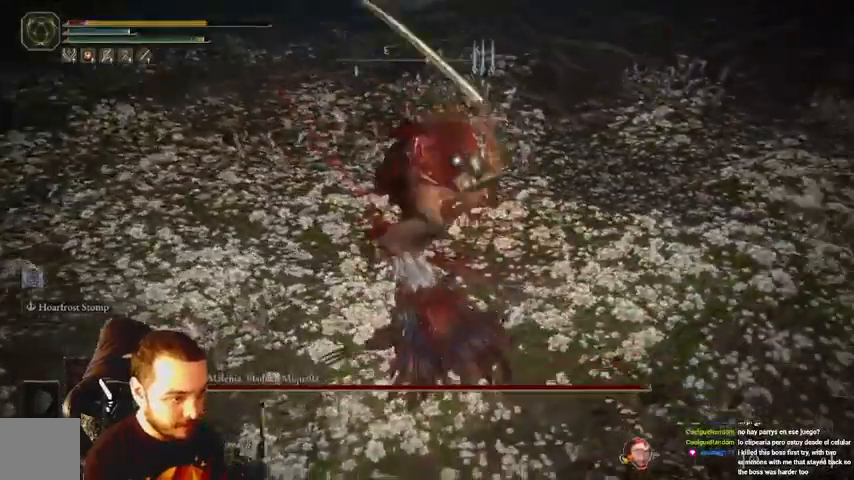
{"dt_ms": 500, "buttons": [], "left_stick": "center", "right_stick": "center", "events": [[33, "left_stick", "right"], [133, "left_stick", "center"], [167, "B", "down"], [300, "B", "up"]]}
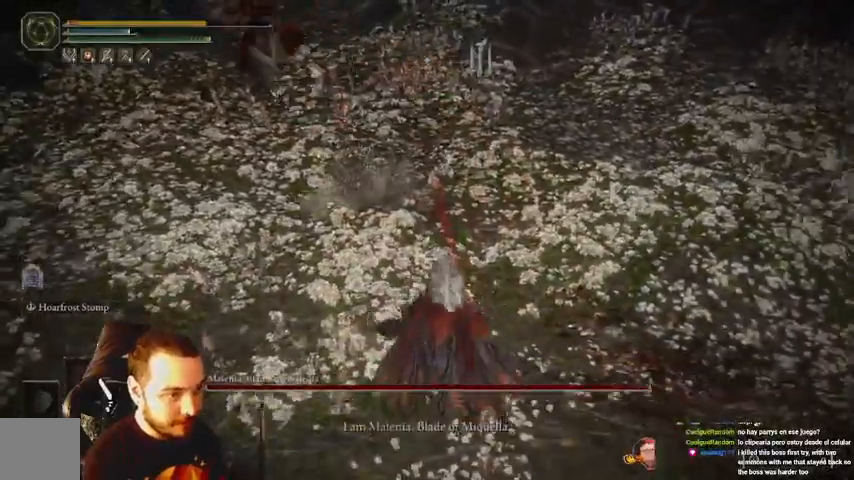
{"dt_ms": 500, "buttons": [], "left_stick": "center", "right_stick": "center", "events": [[100, "B", "down"], [167, "B", "up"], [167, "left_stick", "down"], [300, "left_stick", "center"]]}